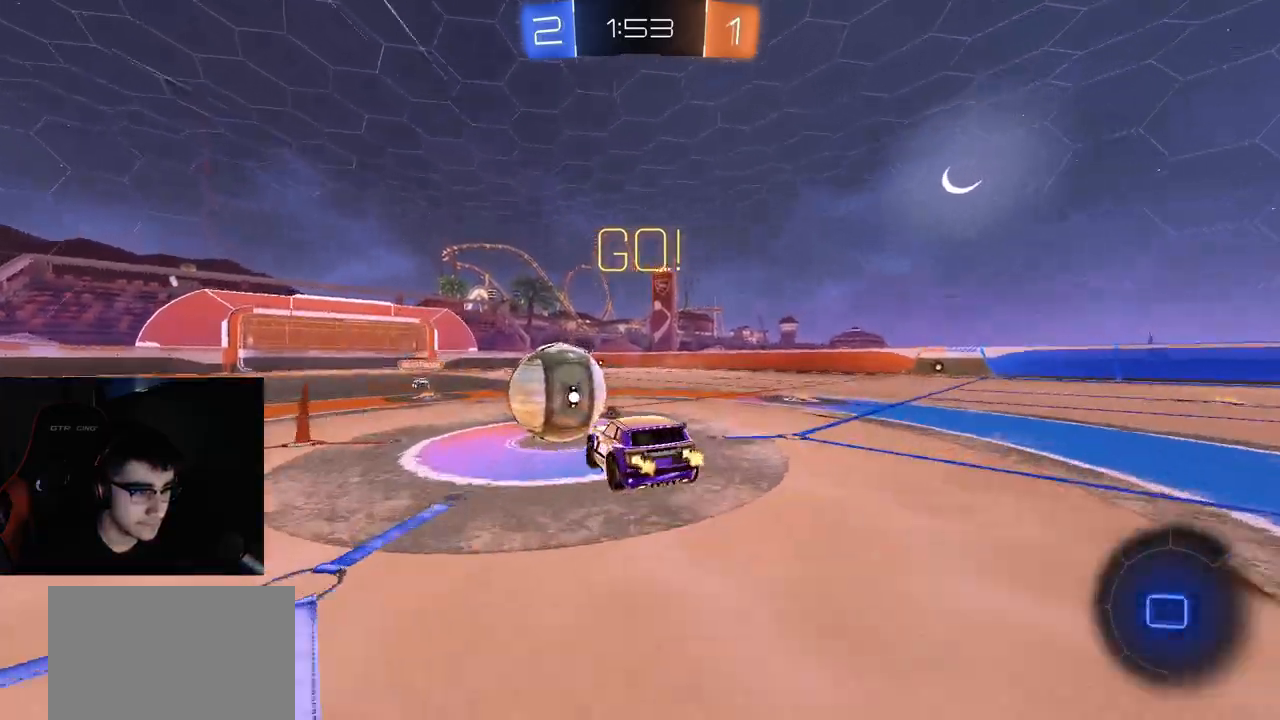
Gameplay with a controller (PlayStation layout); each line is a JSON object with the inputs held at the frame after it. "events" lists button and stick changes between this image and that frame as [ms after this image, input, new state], when the widget could be followed in between.
{"buttons": ["CIRCLE", "R2"], "left_stick": "center", "right_stick": "center", "events": [[50, "left_stick", "up"], [100, "L3", "down"], [133, "CROSS", "down"], [133, "left_stick", "up-left"], [183, "CROSS", "up"], [217, "CROSS", "down"], [283, "CIRCLE", "down"], [300, "TRIANGLE", "down"], [333, "L3", "up"], [367, "CROSS", "up"], [367, "TRIANGLE", "up"], [433, "left_stick", "center"]]}
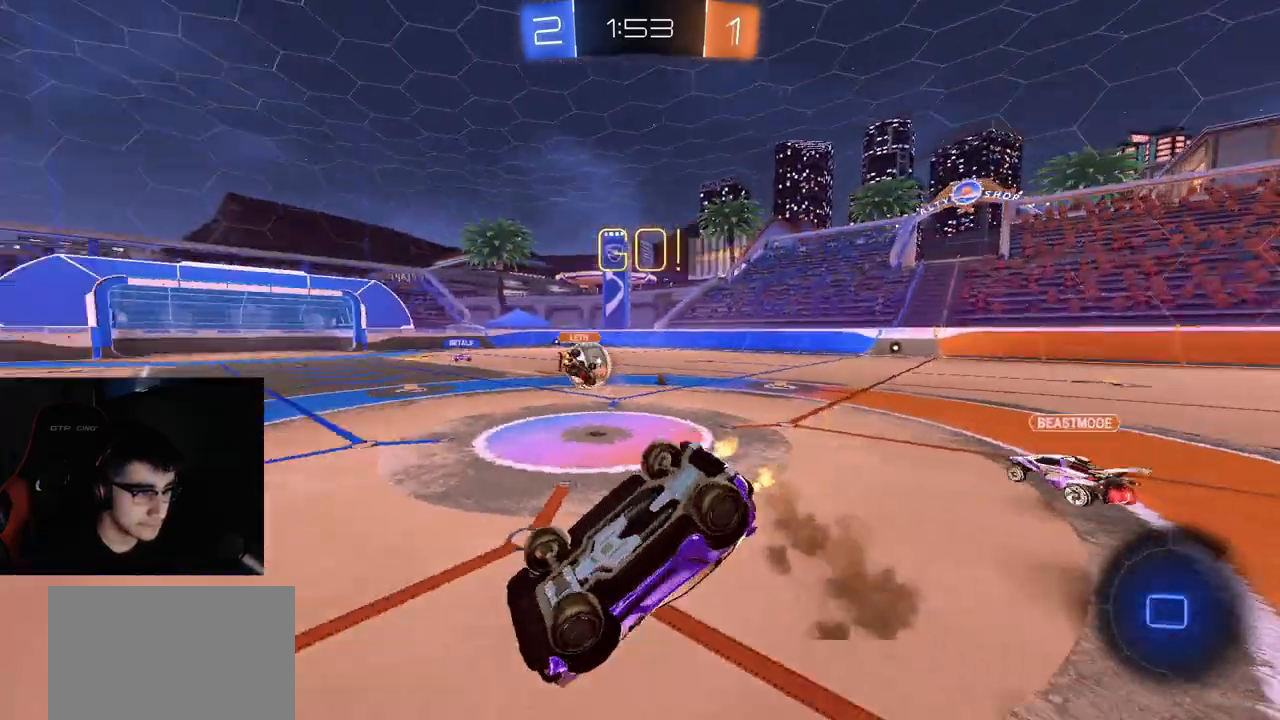
{"buttons": ["R2"], "left_stick": "down-left", "right_stick": "center", "events": [[50, "left_stick", "down"], [133, "left_stick", "down-left"], [433, "CIRCLE", "up"]]}
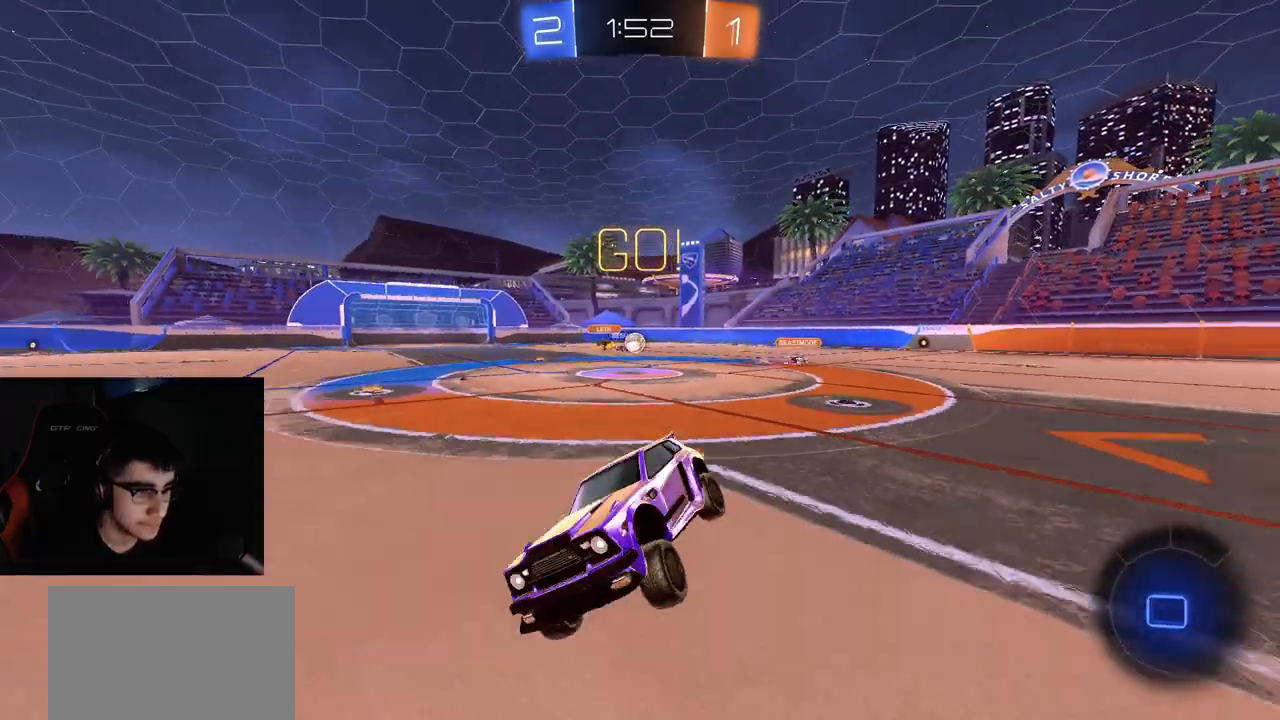
{"buttons": ["R2"], "left_stick": "up-left", "right_stick": "center", "events": [[67, "left_stick", "left"], [267, "left_stick", "center"], [350, "left_stick", "left"], [467, "left_stick", "up-left"]]}
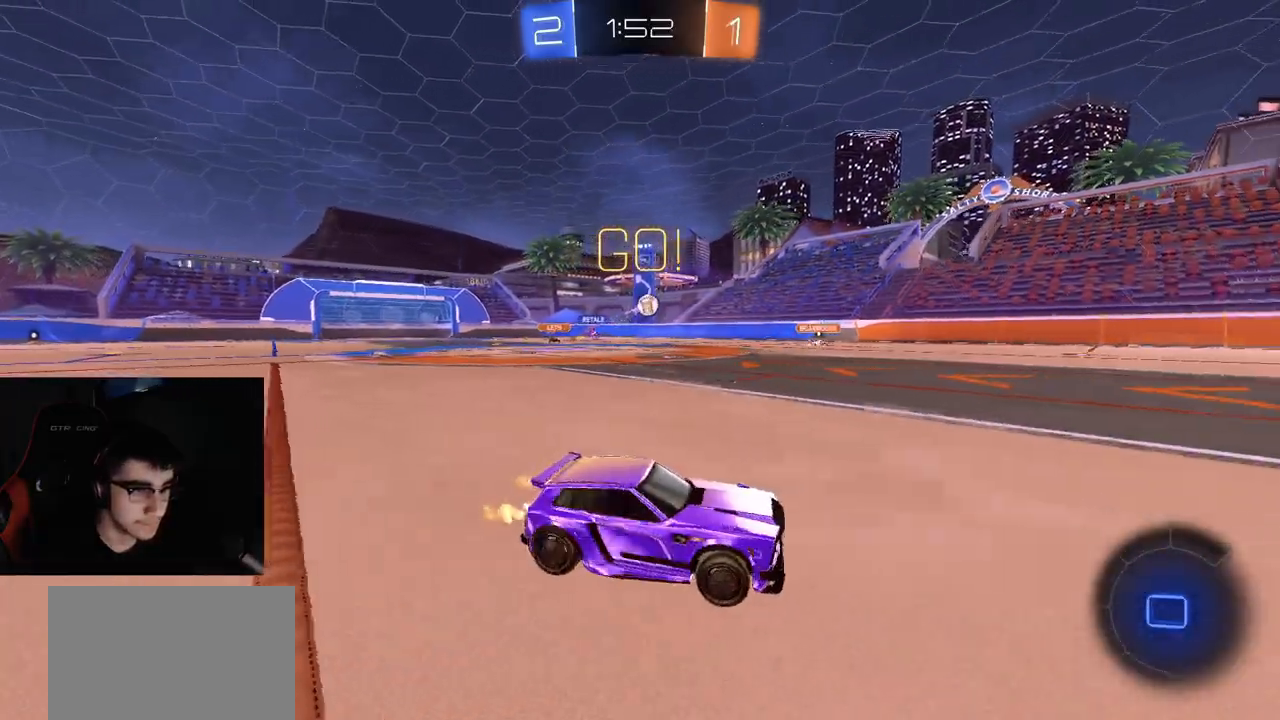
{"buttons": ["R1", "R2"], "left_stick": "center", "right_stick": "center", "events": [[100, "left_stick", "center"], [150, "R1", "down"], [350, "left_stick", "left"], [467, "left_stick", "center"]]}
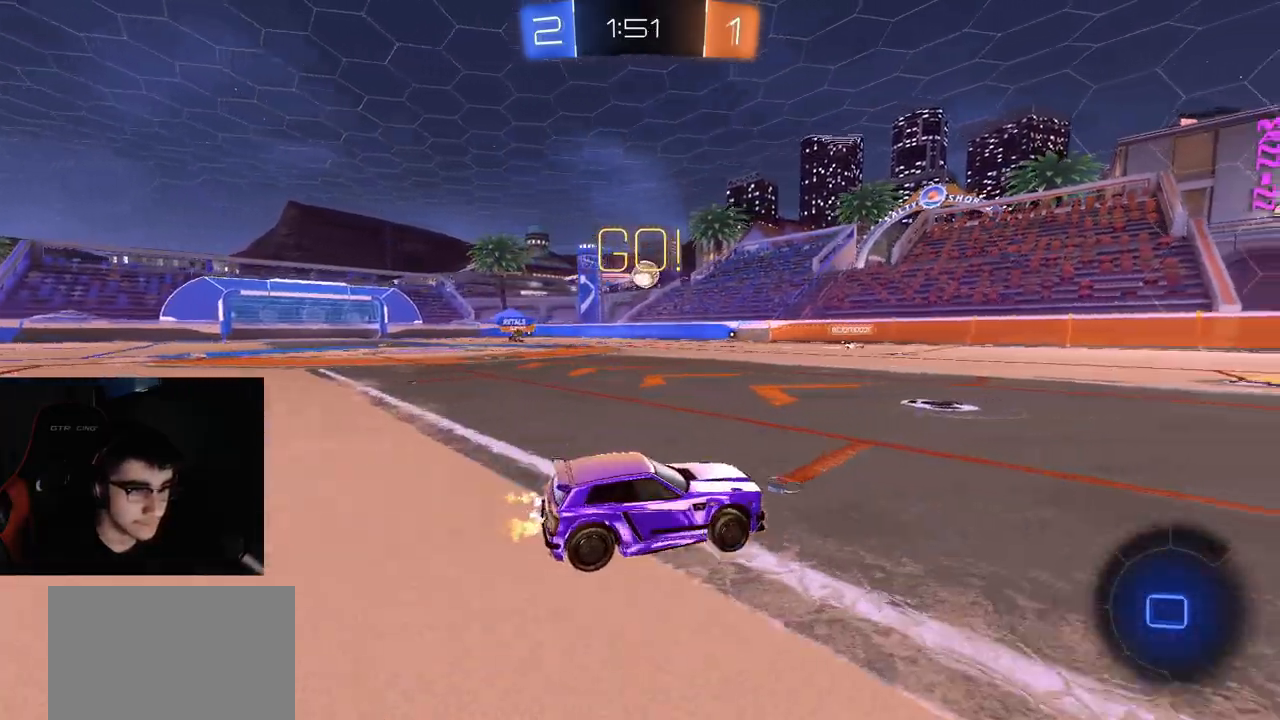
{"buttons": ["R1", "R2"], "left_stick": "right", "right_stick": "center", "events": [[50, "CROSS", "down"], [83, "left_stick", "down-left"], [183, "L1", "down"], [183, "left_stick", "down-right"], [283, "left_stick", "right"], [367, "CROSS", "up"], [483, "L1", "up"]]}
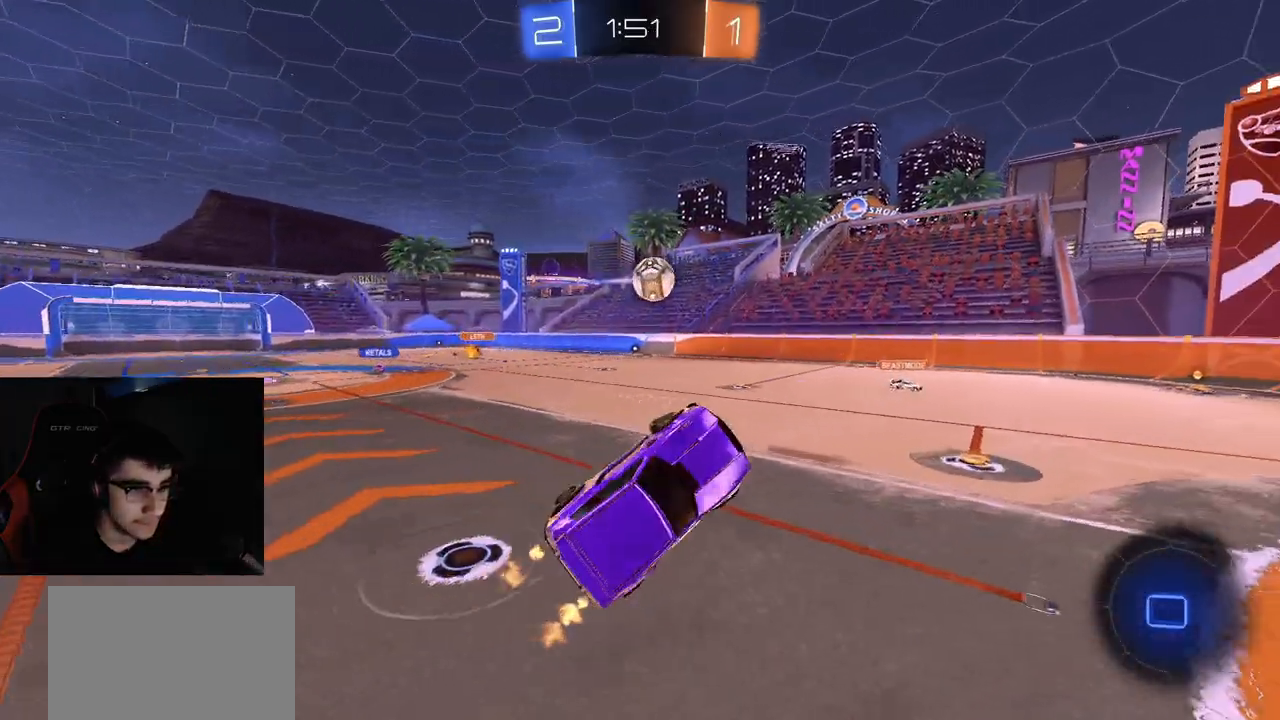
{"buttons": ["R1", "R2"], "left_stick": "up-right", "right_stick": "center", "events": [[33, "left_stick", "center"], [67, "CIRCLE", "down"], [167, "CIRCLE", "up"], [267, "CIRCLE", "down"], [267, "left_stick", "down"], [383, "CIRCLE", "up"], [467, "left_stick", "up-right"]]}
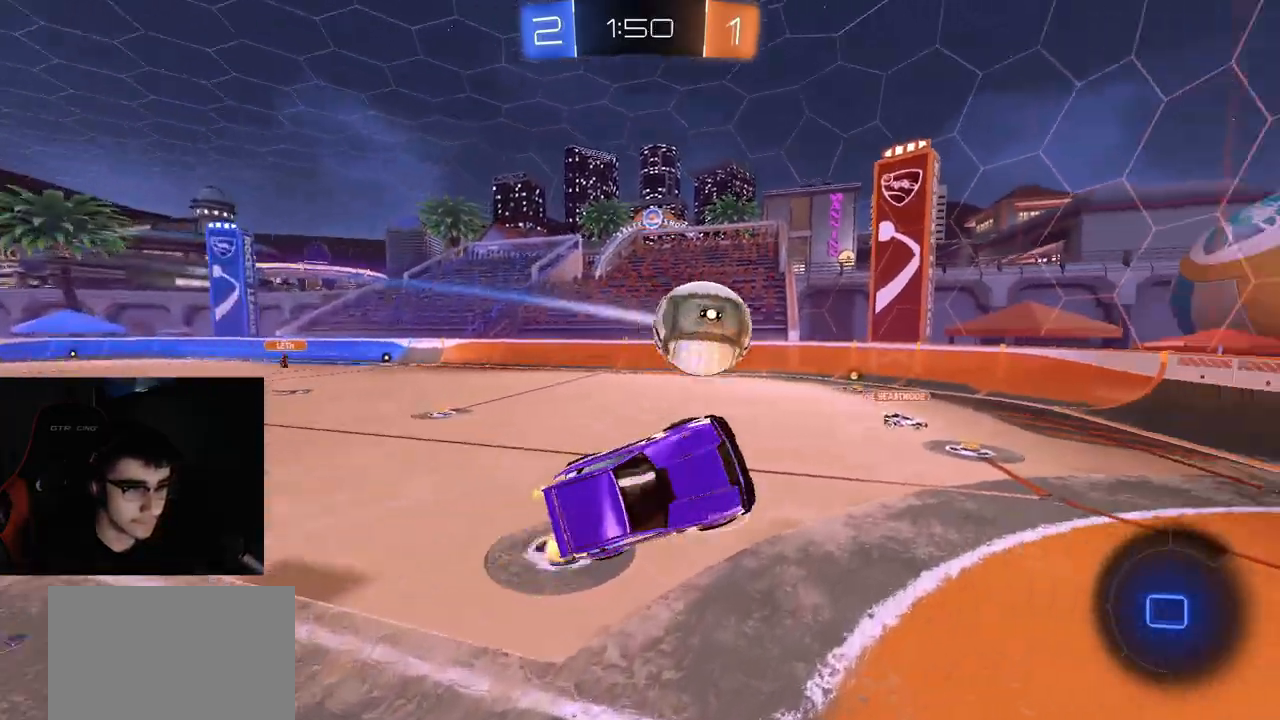
{"buttons": ["R2"], "left_stick": "down", "right_stick": "center", "events": [[17, "CROSS", "down"], [17, "L3", "down"], [67, "left_stick", "down-right"], [150, "left_stick", "down"], [317, "L3", "up"], [350, "CROSS", "up"], [450, "R1", "up"]]}
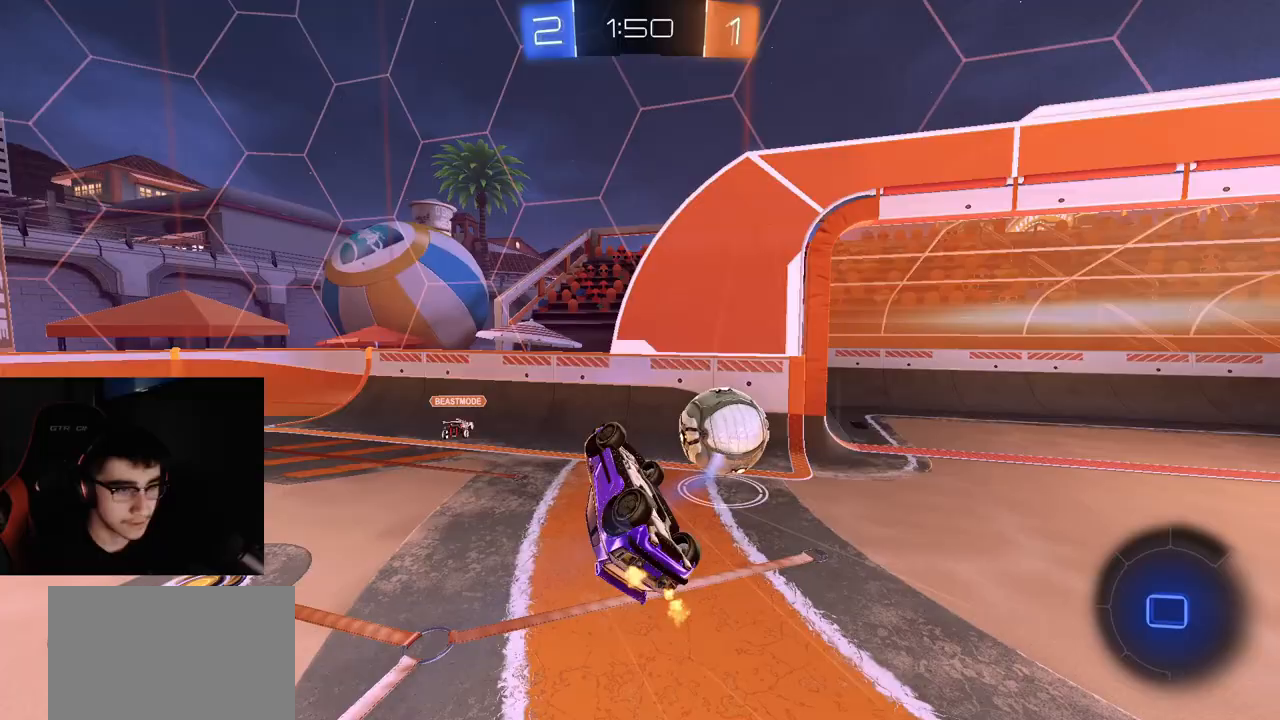
{"buttons": ["CIRCLE", "R2"], "left_stick": "down", "right_stick": "center", "events": [[133, "left_stick", "down-left"], [400, "CIRCLE", "down"], [467, "left_stick", "down"]]}
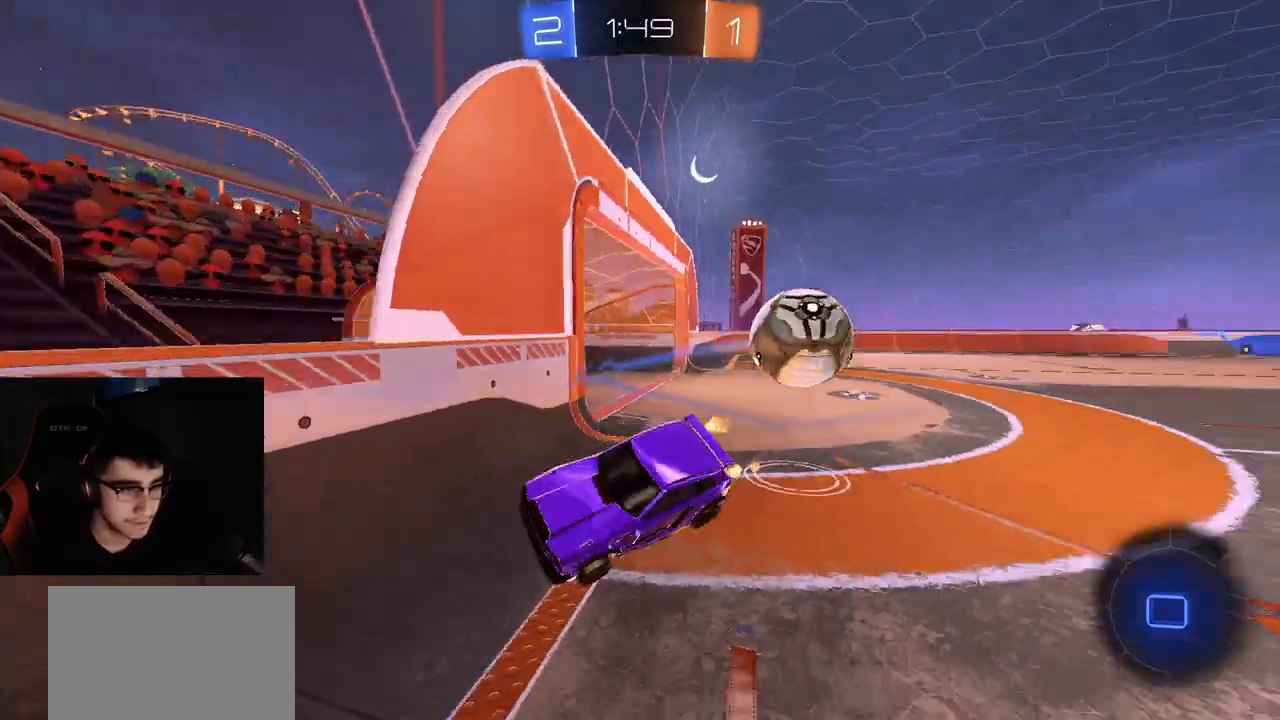
{"buttons": ["R1", "R2"], "left_stick": "center", "right_stick": "center", "events": [[133, "CIRCLE", "up"], [250, "left_stick", "center"], [333, "left_stick", "left"], [483, "R1", "down"], [483, "left_stick", "center"]]}
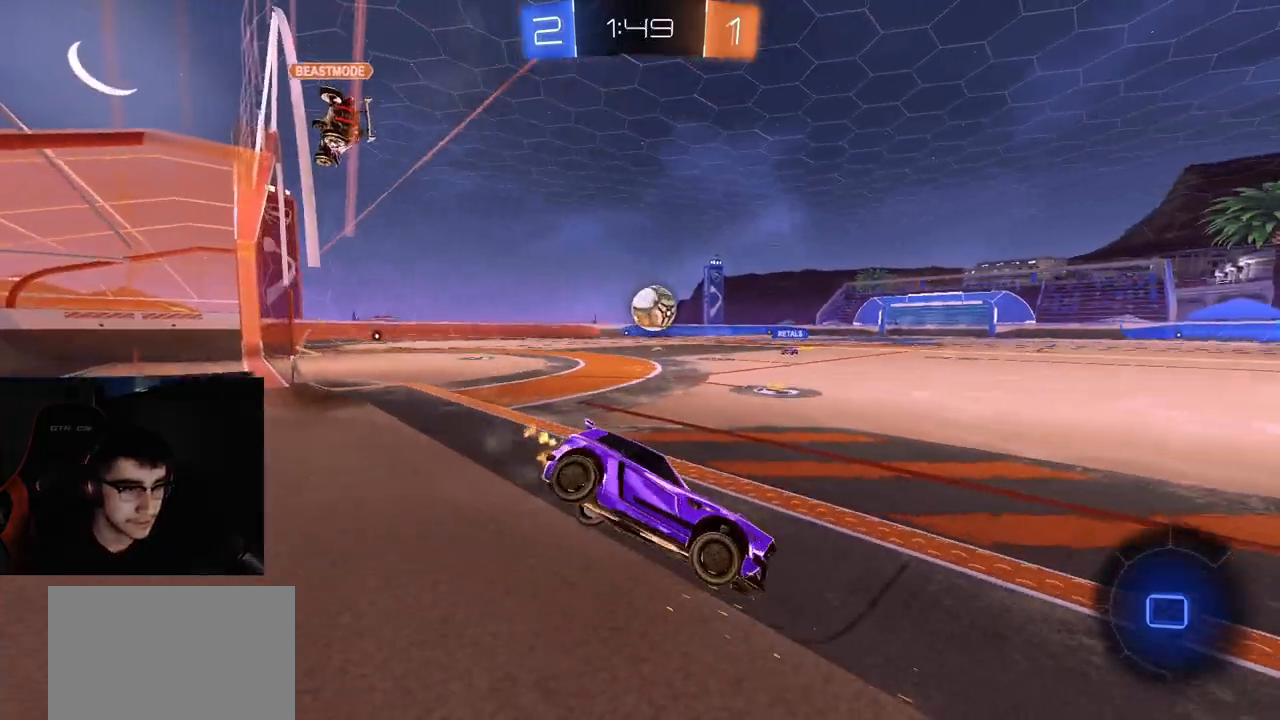
{"buttons": ["R2"], "left_stick": "center", "right_stick": "center", "events": [[17, "R1", "up"], [117, "R1", "down"], [217, "R1", "up"], [350, "left_stick", "left"], [467, "left_stick", "center"]]}
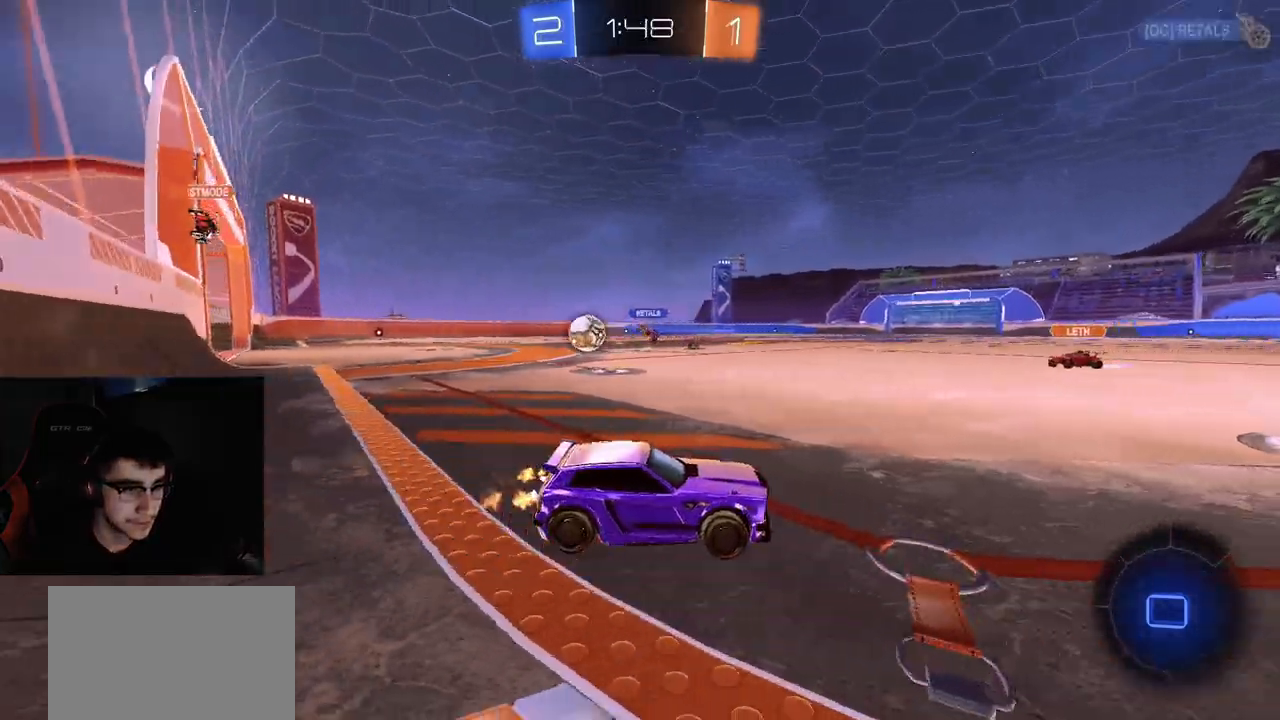
{"buttons": ["R2"], "left_stick": "left", "right_stick": "center", "events": [[333, "left_stick", "left"]]}
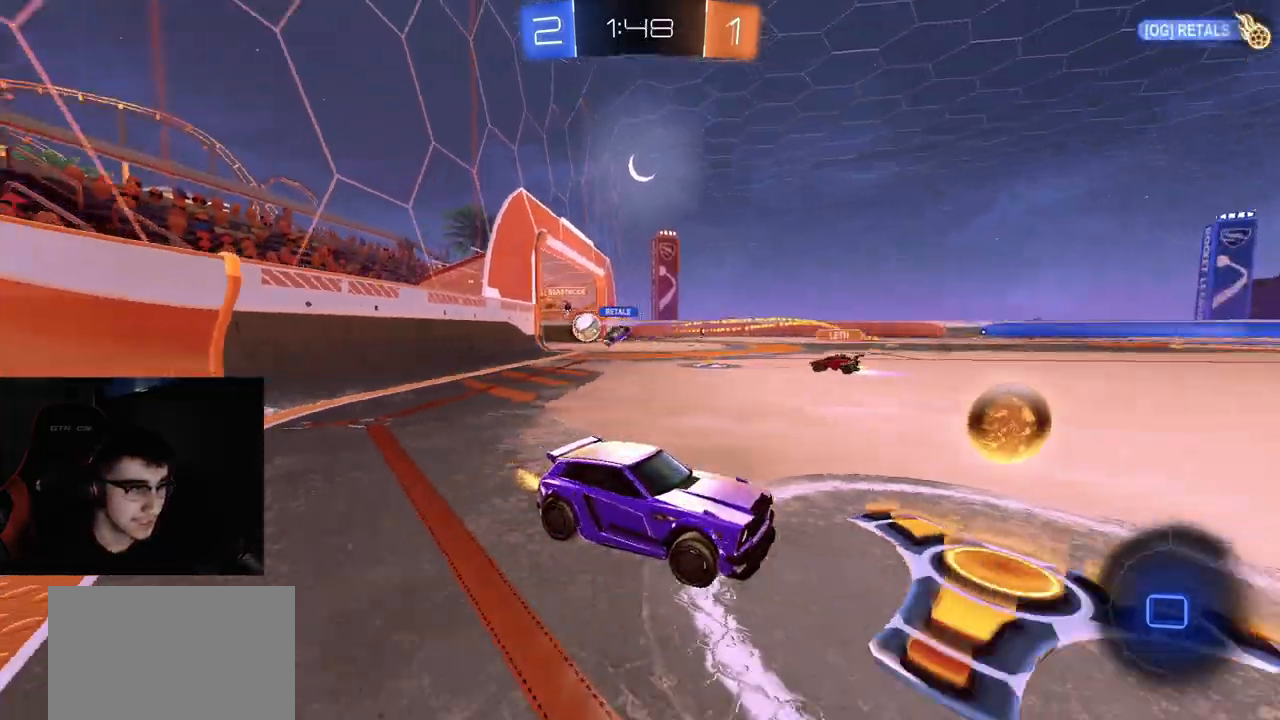
{"buttons": ["L1", "R1", "R2"], "left_stick": "left", "right_stick": "center", "events": [[183, "R1", "down"], [433, "L1", "down"]]}
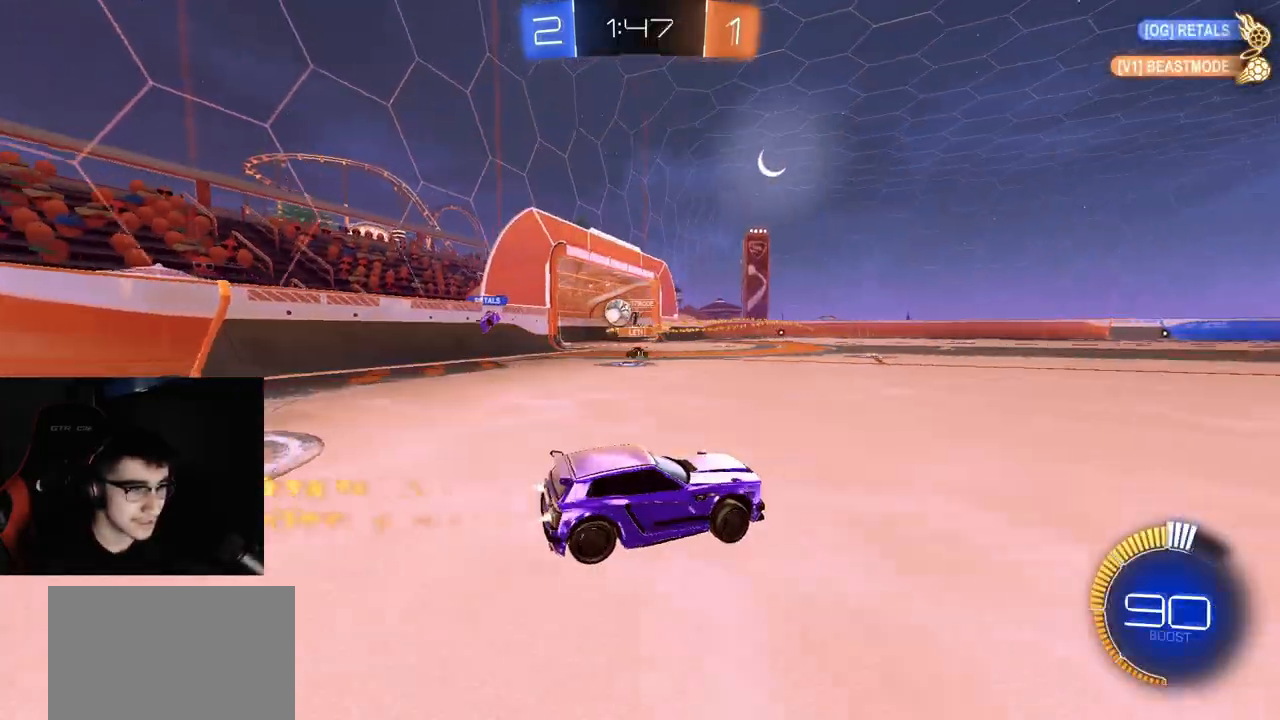
{"buttons": ["R1", "R2"], "left_stick": "center", "right_stick": "center", "events": [[17, "L1", "up"], [133, "left_stick", "center"], [333, "left_stick", "up-left"], [483, "left_stick", "center"]]}
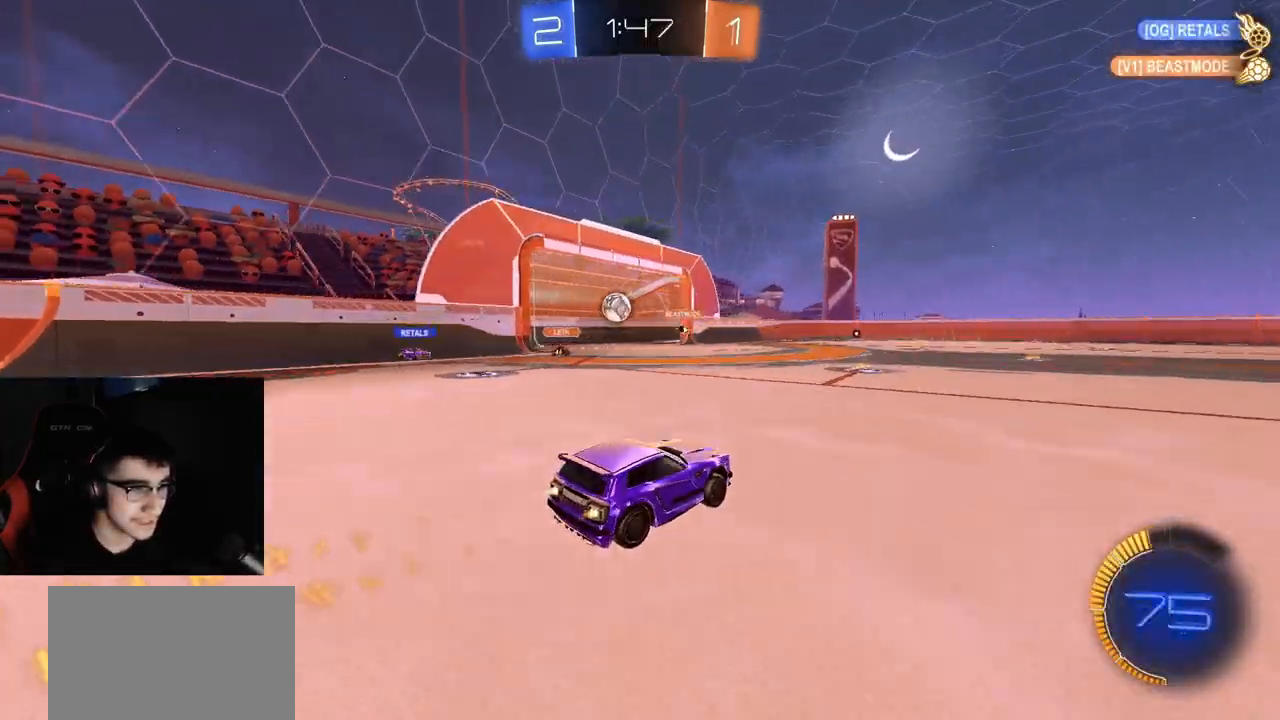
{"buttons": ["R2"], "left_stick": "right", "right_stick": "center", "events": [[267, "left_stick", "left"], [367, "left_stick", "center"], [433, "R1", "up"], [467, "left_stick", "right"]]}
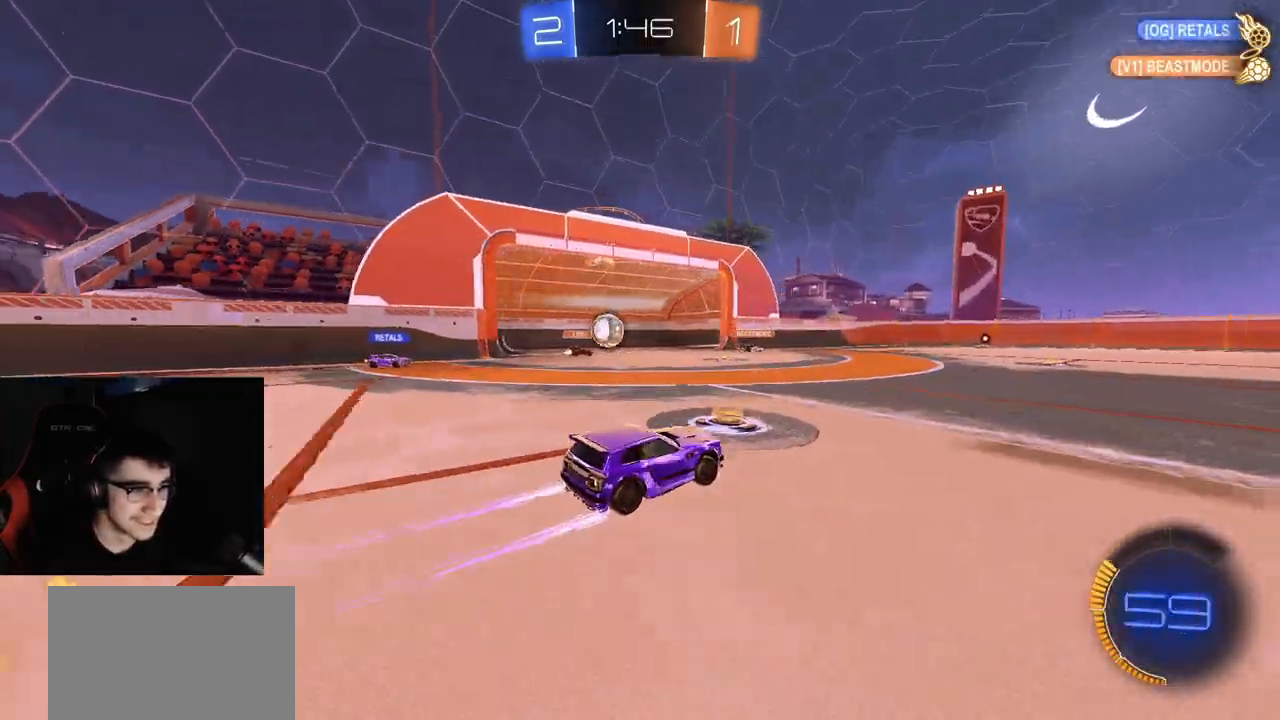
{"buttons": ["L2"], "left_stick": "left", "right_stick": "center", "events": [[50, "left_stick", "center"], [117, "left_stick", "left"], [367, "L2", "down"], [400, "R2", "up"]]}
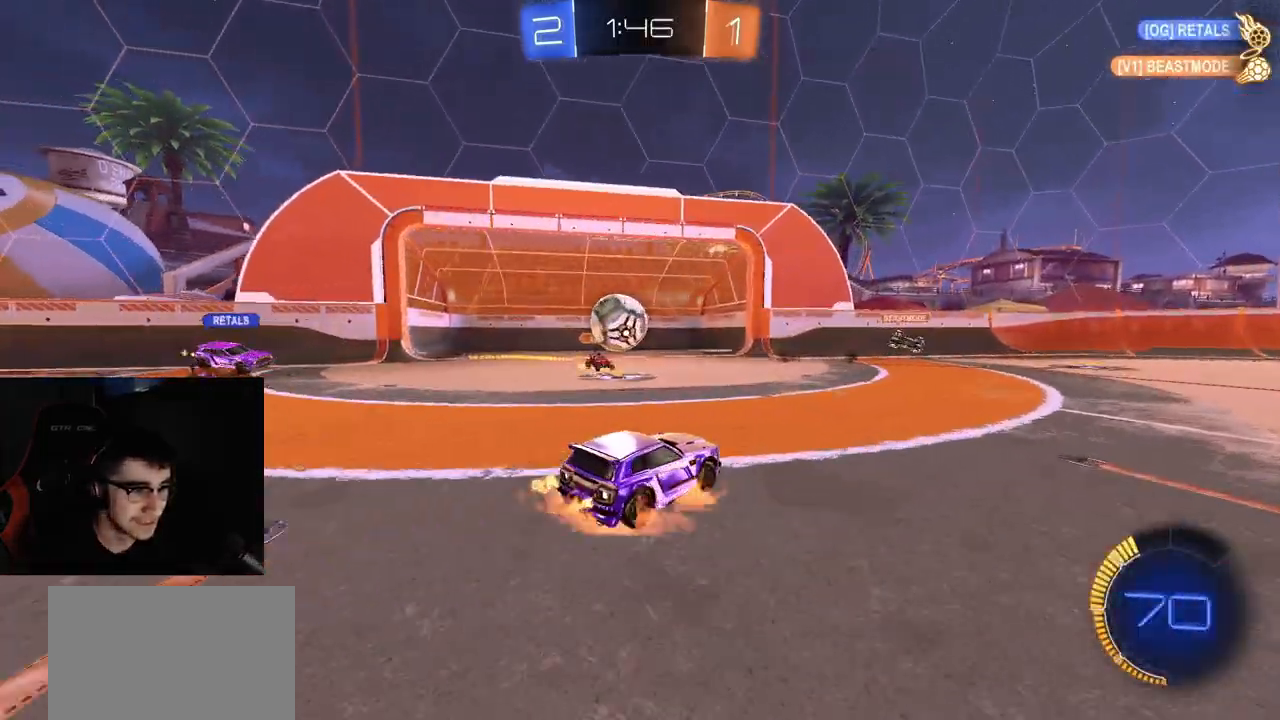
{"buttons": ["CROSS", "L2", "R1", "R2", "L3"], "left_stick": "down", "right_stick": "center", "events": [[17, "CROSS", "down"], [17, "R2", "down"], [33, "left_stick", "down-left"], [200, "left_stick", "up-left"], [233, "CROSS", "up"], [233, "L3", "down"], [250, "R1", "down"], [283, "left_stick", "down-left"], [333, "CROSS", "down"], [333, "left_stick", "down"]]}
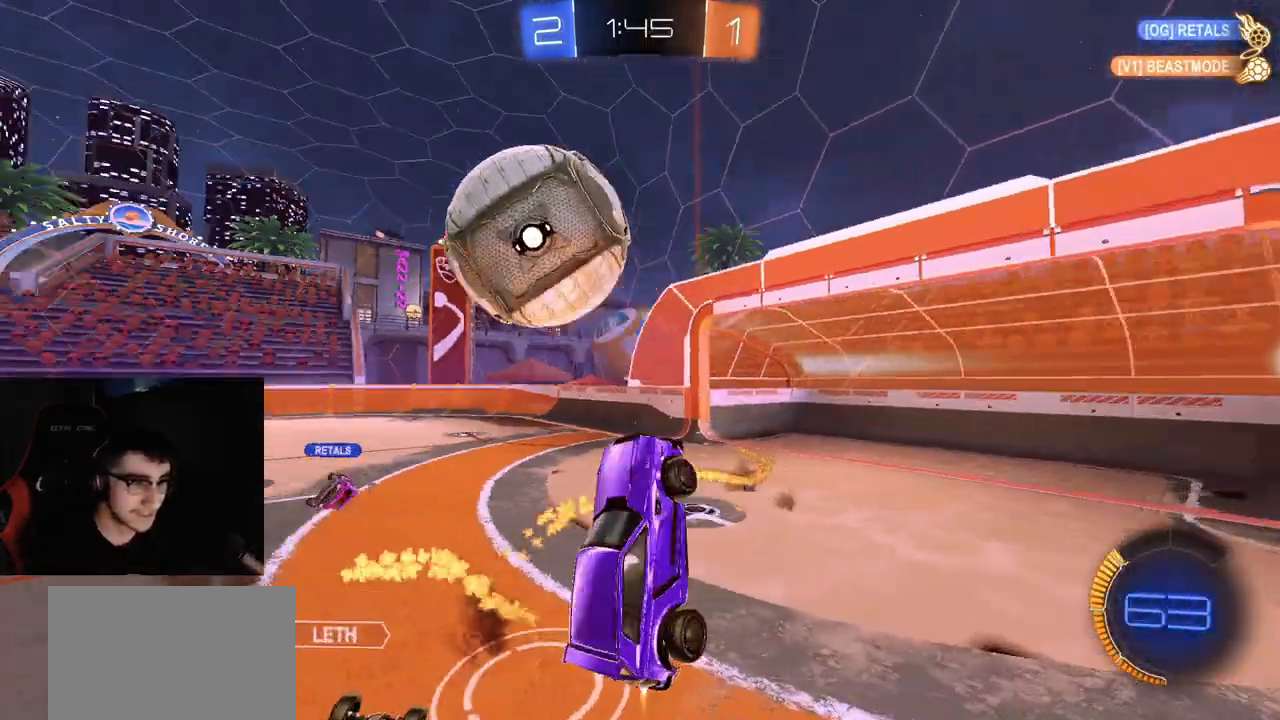
{"buttons": ["CIRCLE", "R1", "R2"], "left_stick": "up-left", "right_stick": "center", "events": [[67, "CROSS", "up"], [83, "CIRCLE", "down"], [133, "L3", "up"], [150, "L2", "up"], [217, "CIRCLE", "up"], [250, "left_stick", "right"], [300, "CIRCLE", "down"], [317, "R1", "up"], [333, "left_stick", "up"], [417, "left_stick", "up-left"], [450, "R1", "down"]]}
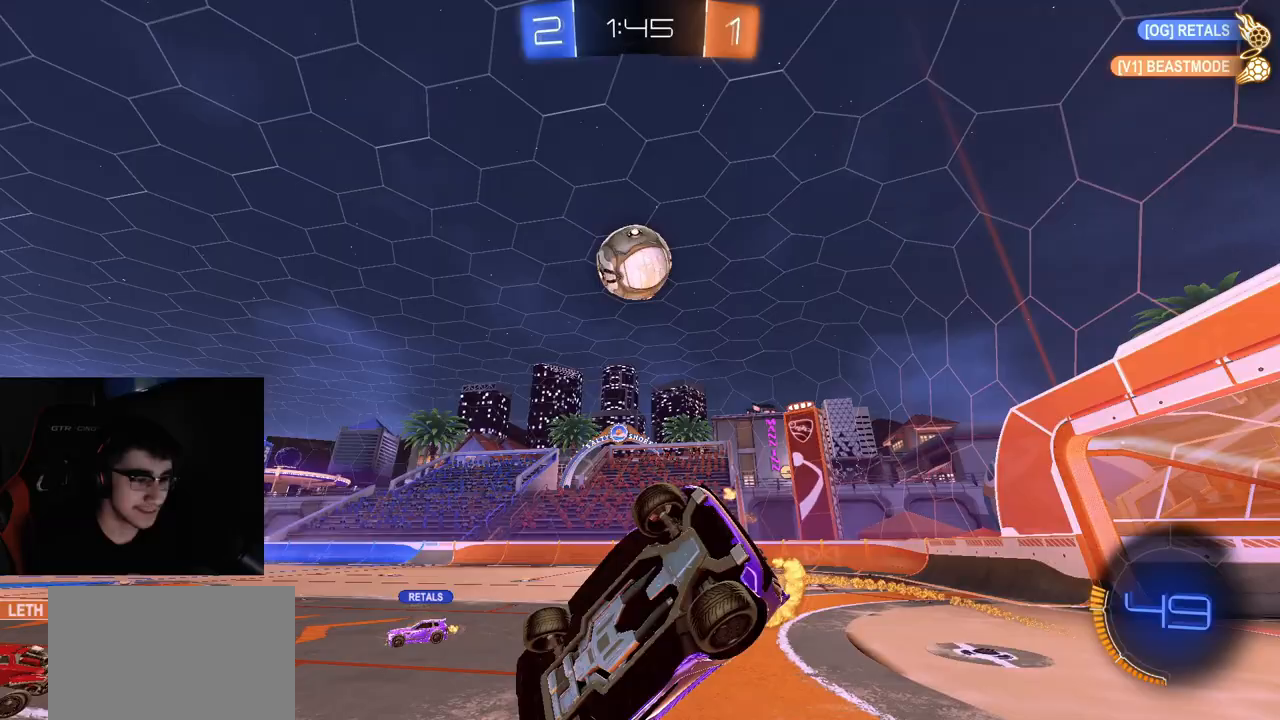
{"buttons": ["R2"], "left_stick": "center", "right_stick": "center", "events": [[100, "R1", "up"], [217, "CIRCLE", "up"], [217, "left_stick", "down-left"], [317, "left_stick", "center"]]}
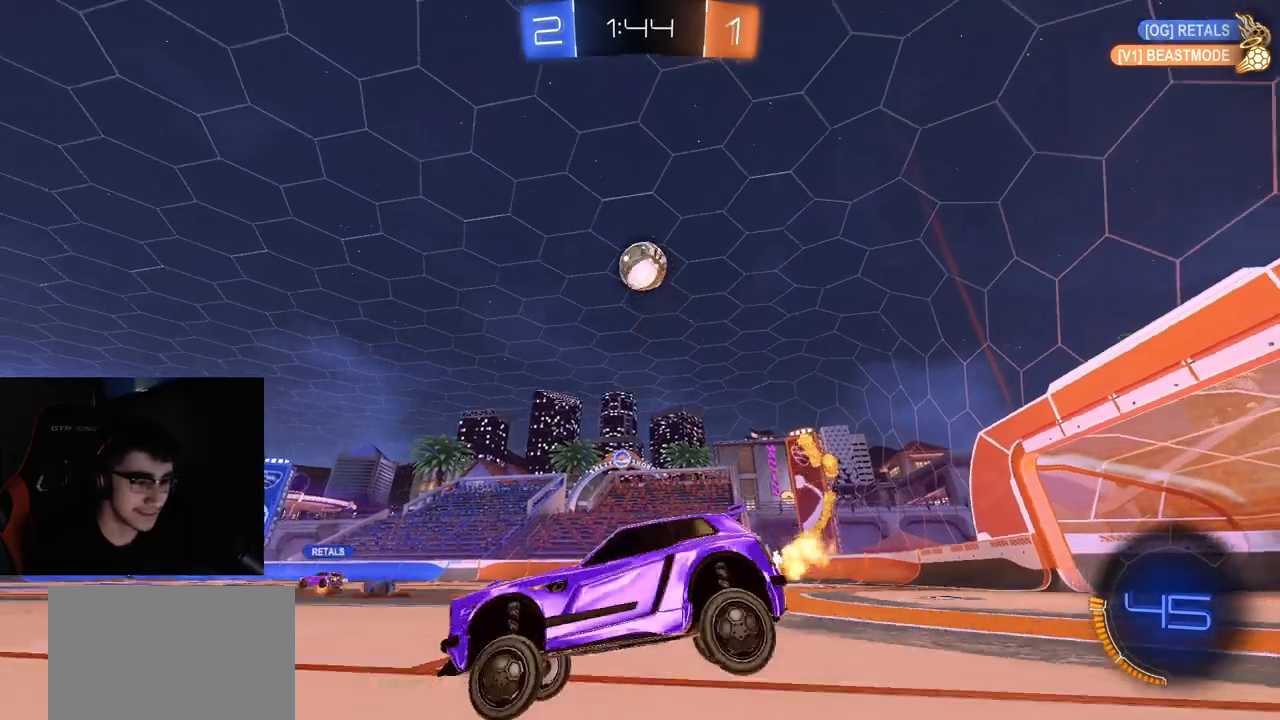
{"buttons": ["CROSS", "R2"], "left_stick": "down-right", "right_stick": "center", "events": [[17, "left_stick", "right"], [367, "CROSS", "down"], [417, "left_stick", "down-right"]]}
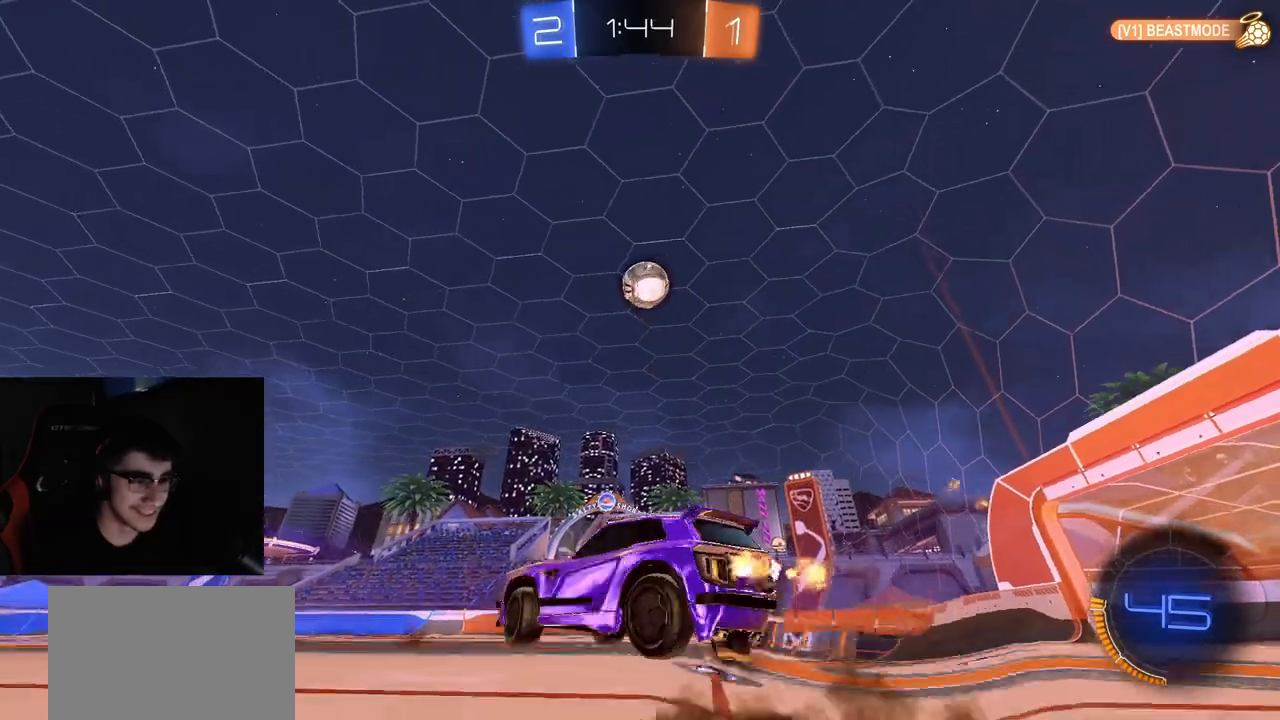
{"buttons": ["R1", "R2"], "left_stick": "up", "right_stick": "center", "events": [[50, "left_stick", "down"], [83, "R1", "down"], [267, "CROSS", "up"], [300, "left_stick", "up"]]}
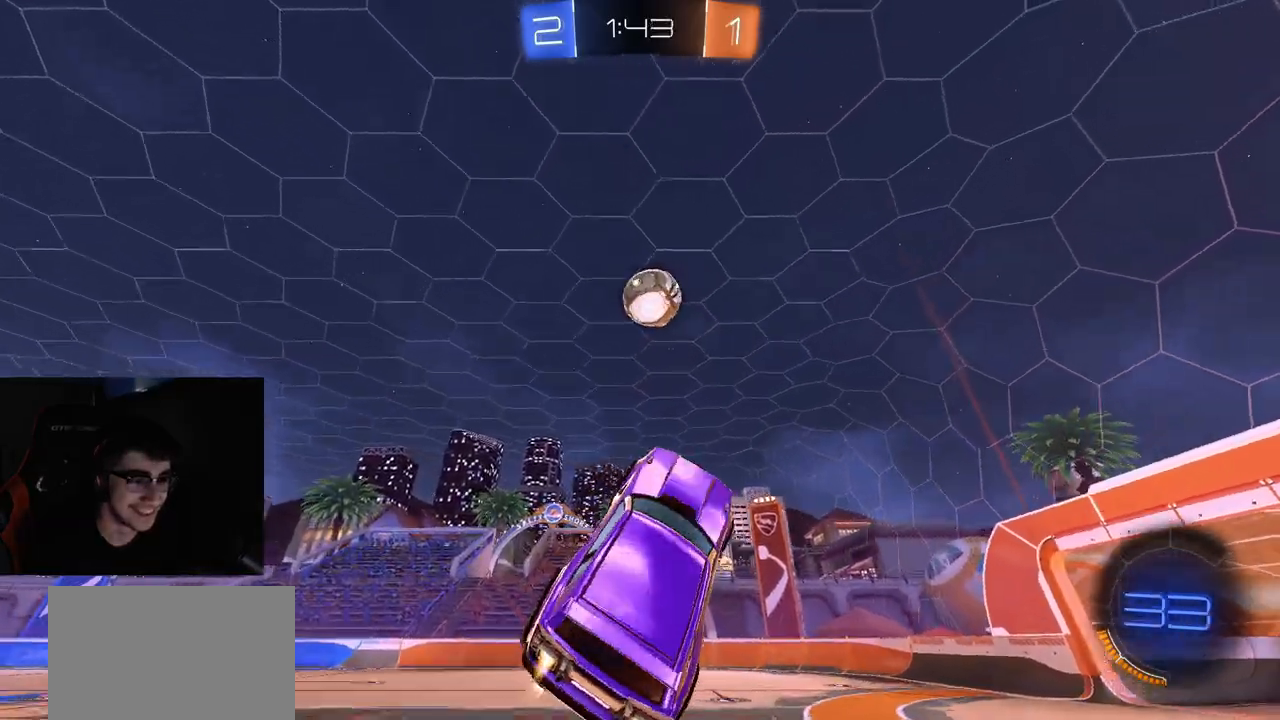
{"buttons": ["CIRCLE", "R1", "R2"], "left_stick": "center", "right_stick": "center", "events": [[67, "left_stick", "up-left"], [217, "left_stick", "down-left"], [250, "CIRCLE", "down"], [350, "left_stick", "center"]]}
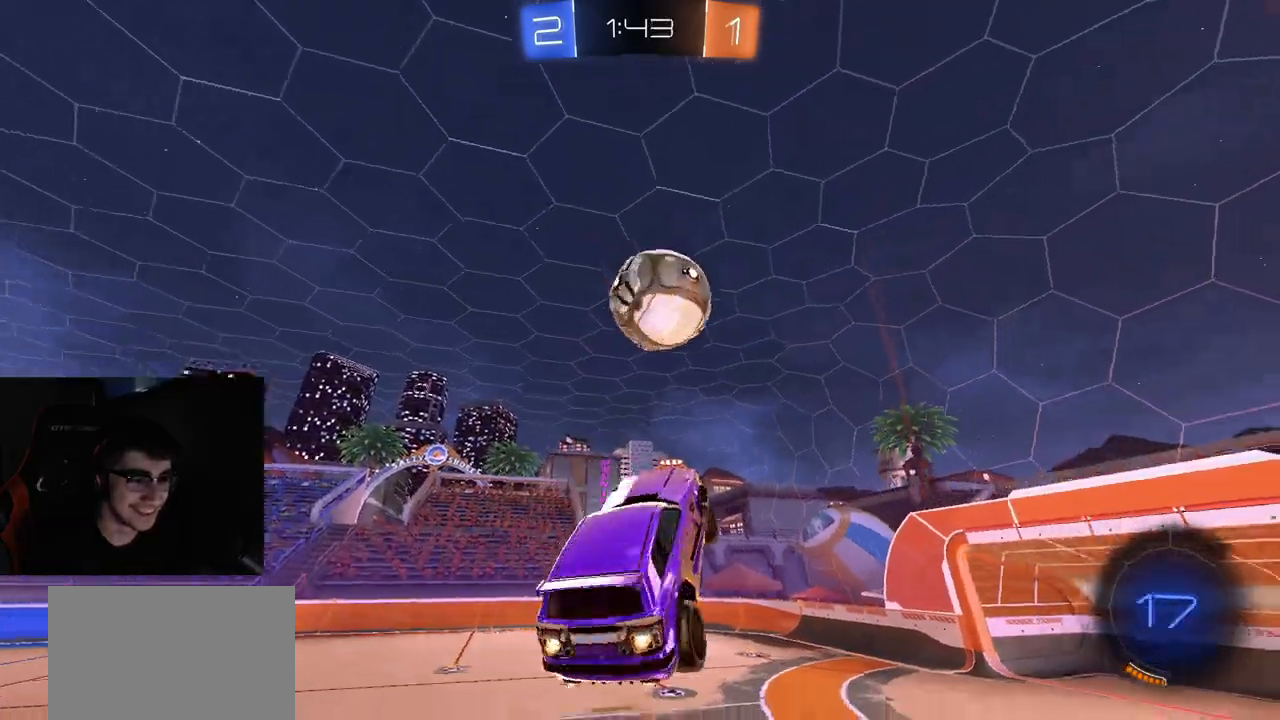
{"buttons": ["R1", "R2"], "left_stick": "up", "right_stick": "center", "events": [[100, "left_stick", "up-left"], [183, "left_stick", "up-right"], [217, "L3", "down"], [250, "CIRCLE", "up"], [250, "CROSS", "down"], [350, "left_stick", "up"], [467, "L3", "up"], [483, "CROSS", "up"]]}
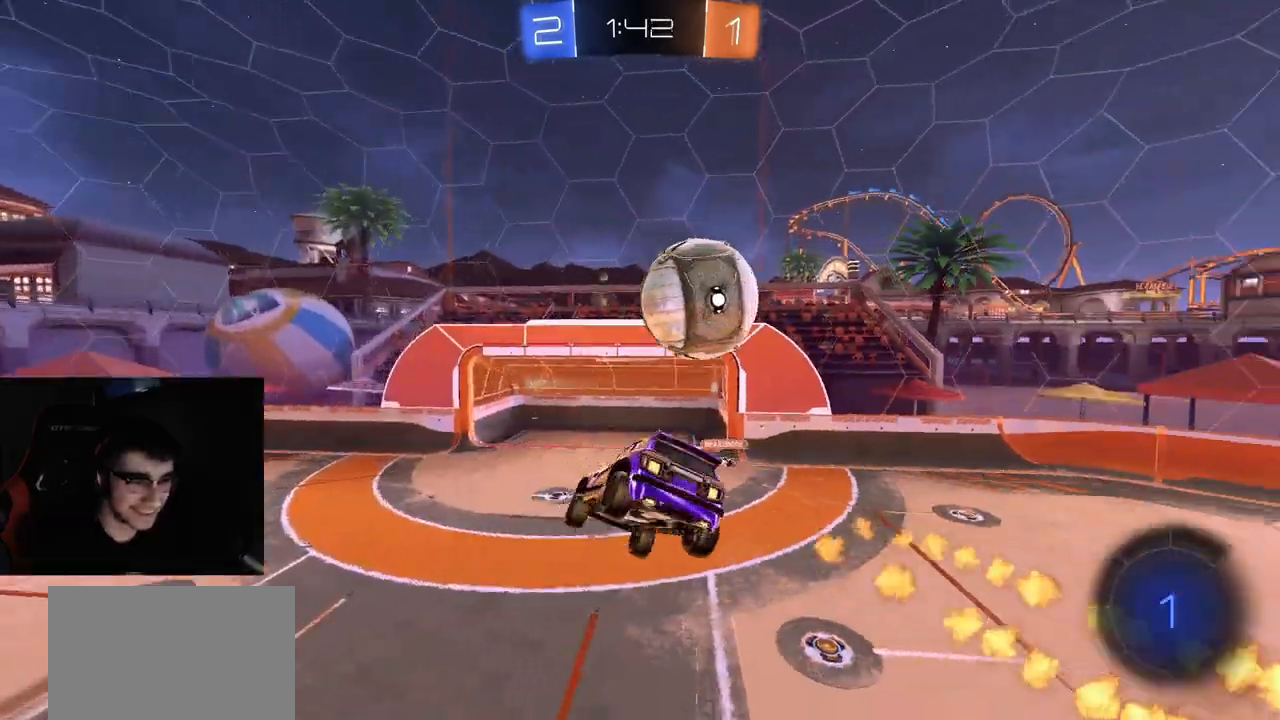
{"buttons": ["R2"], "left_stick": "down-left", "right_stick": "center", "events": [[33, "CIRCLE", "down"], [33, "left_stick", "center"], [83, "CIRCLE", "up"], [100, "left_stick", "down"], [217, "R1", "up"], [317, "left_stick", "down-left"]]}
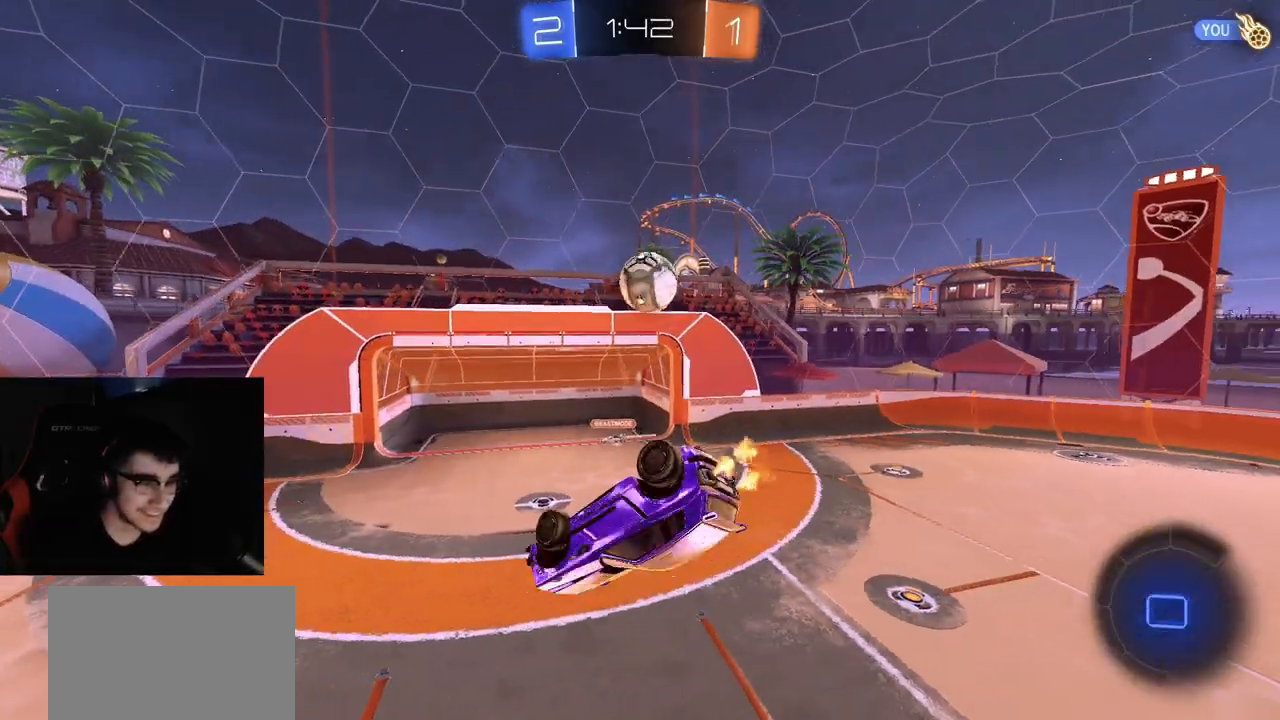
{"buttons": ["R2"], "left_stick": "down-right", "right_stick": "center", "events": [[17, "left_stick", "center"], [67, "left_stick", "right"], [100, "L1", "down"], [300, "left_stick", "down-right"], [467, "L1", "up"]]}
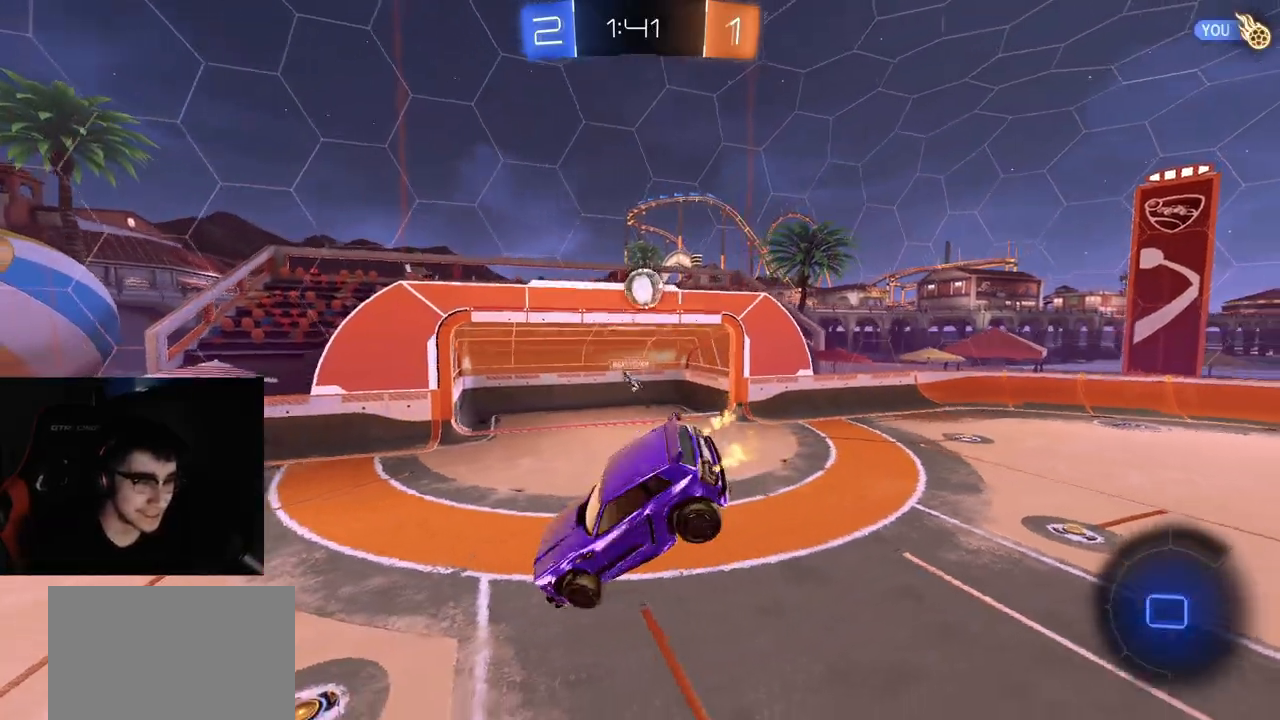
{"buttons": ["CIRCLE", "R2"], "left_stick": "center", "right_stick": "center", "events": [[17, "left_stick", "center"], [83, "R1", "down"], [333, "left_stick", "left"], [383, "R1", "up"], [483, "left_stick", "center"], [500, "CIRCLE", "down"]]}
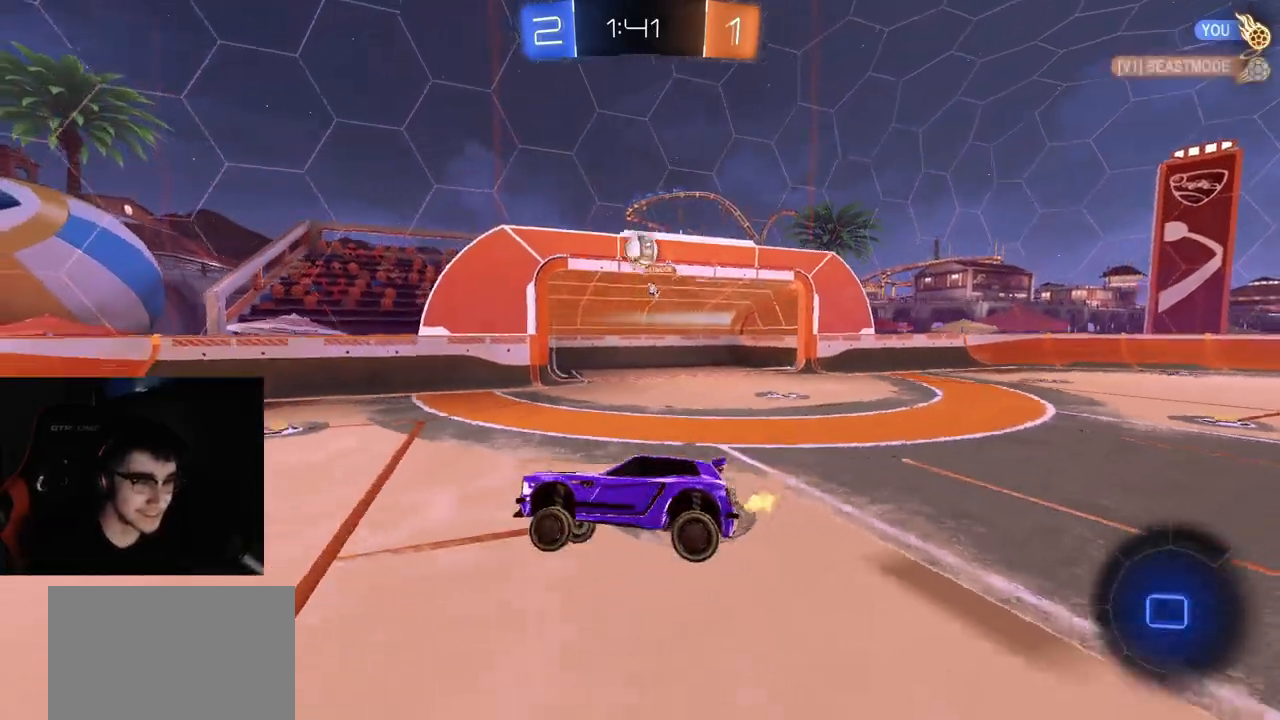
{"buttons": ["R1", "R2"], "left_stick": "center", "right_stick": "center", "events": [[17, "R1", "down"], [83, "CIRCLE", "up"], [283, "TRIANGLE", "down"], [317, "left_stick", "right"], [367, "TRIANGLE", "up"], [467, "left_stick", "center"]]}
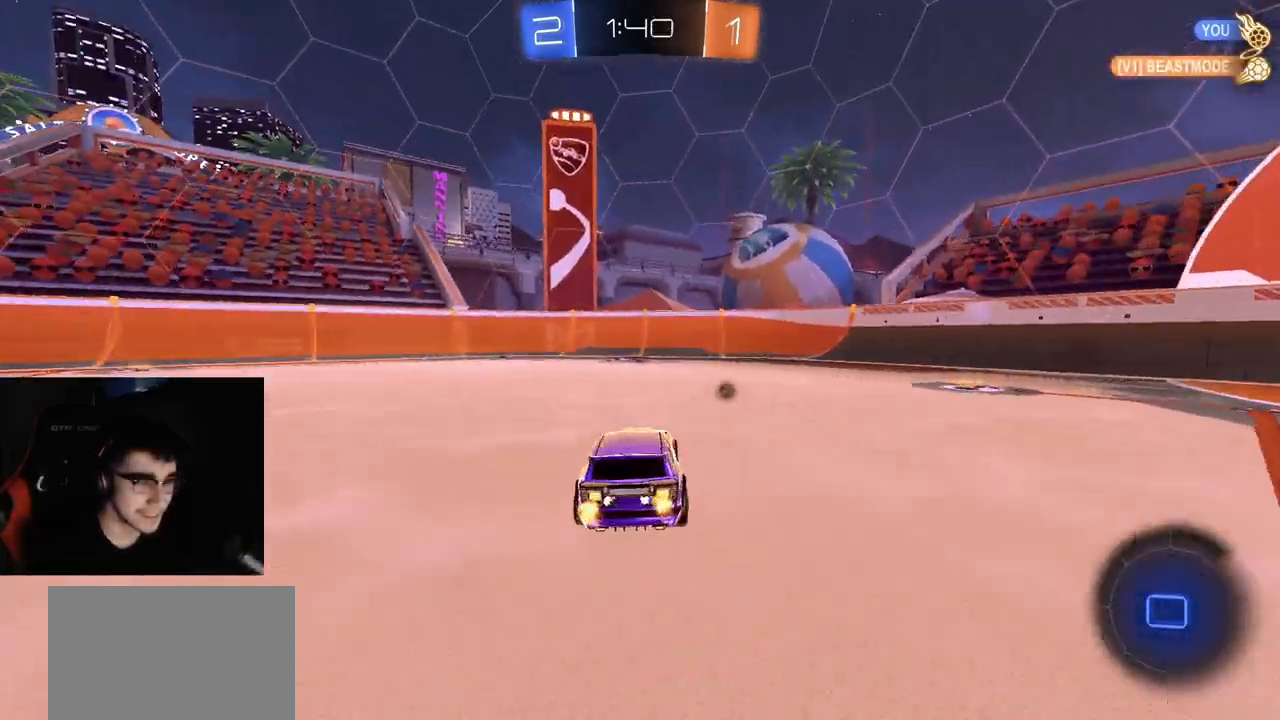
{"buttons": ["CIRCLE", "R2"], "left_stick": "center", "right_stick": "center"}
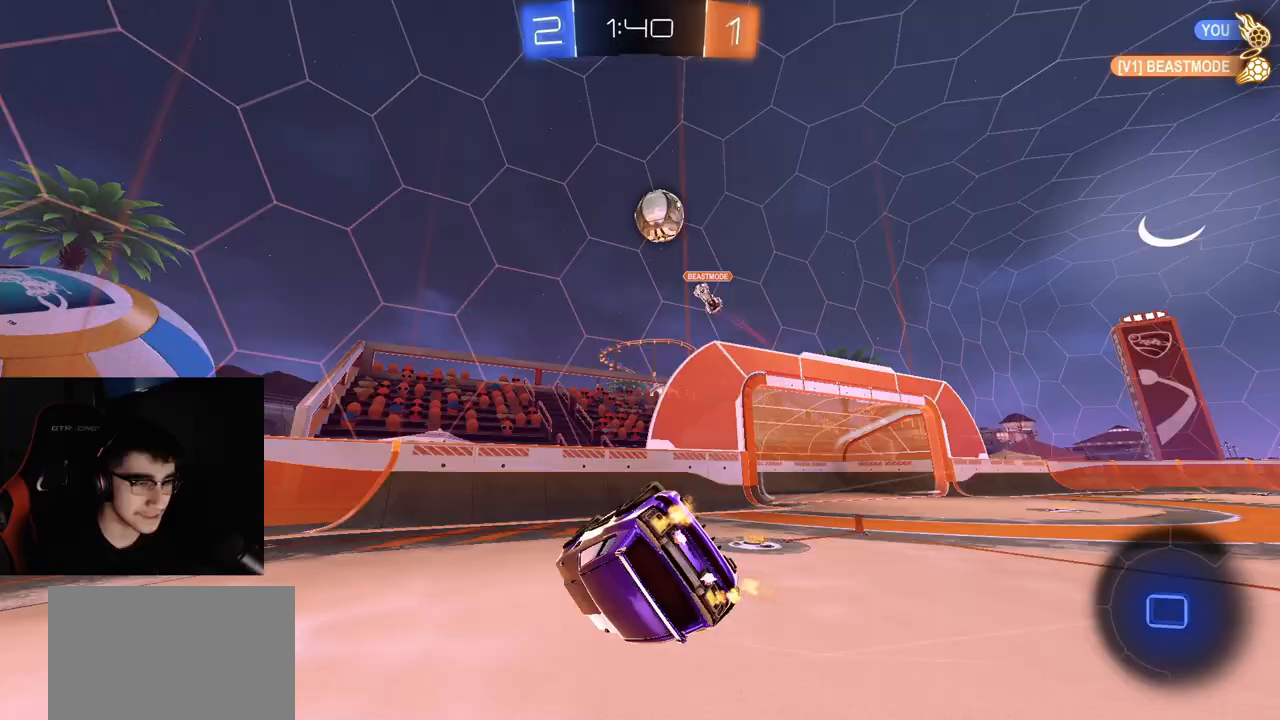
{"buttons": ["R2"], "left_stick": "up-left", "right_stick": "center", "events": [[183, "left_stick", "up-left"], [250, "left_stick", "left"], [400, "left_stick", "up-left"], [433, "CIRCLE", "up"]]}
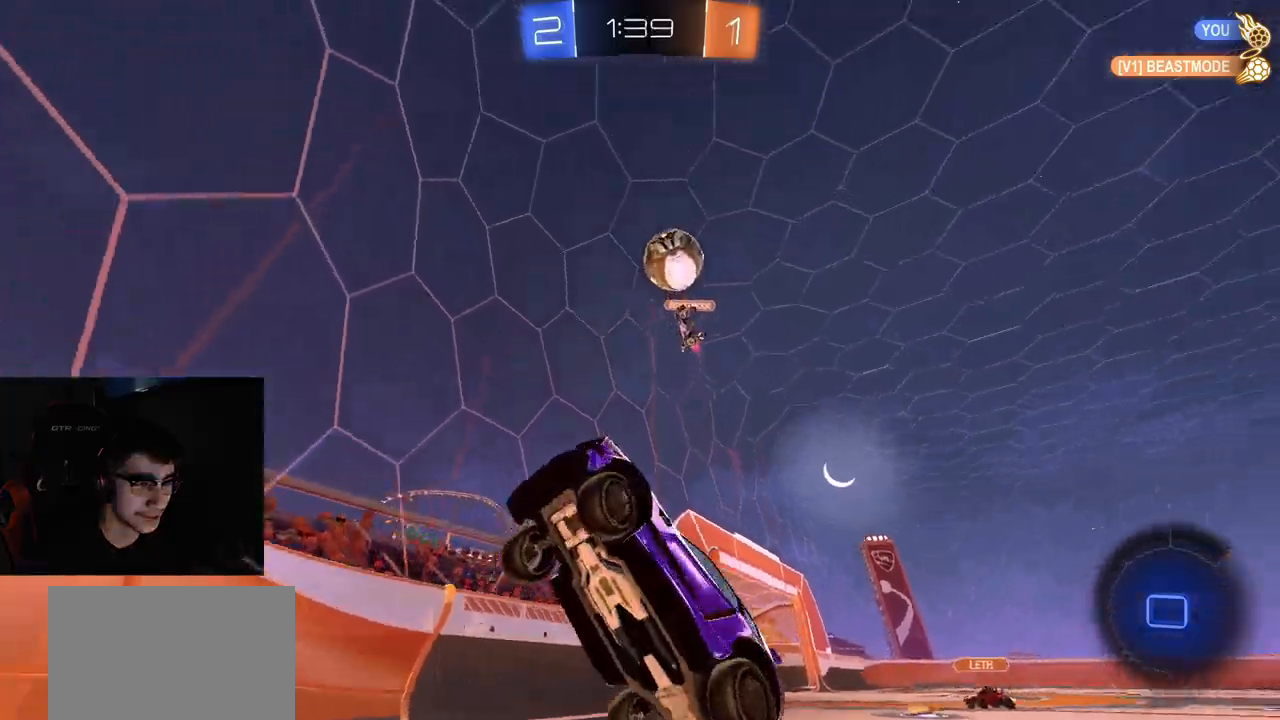
{"buttons": ["R1", "R2"], "left_stick": "up-left", "right_stick": "center", "events": [[50, "left_stick", "center"], [133, "left_stick", "up-left"], [367, "R1", "down"]]}
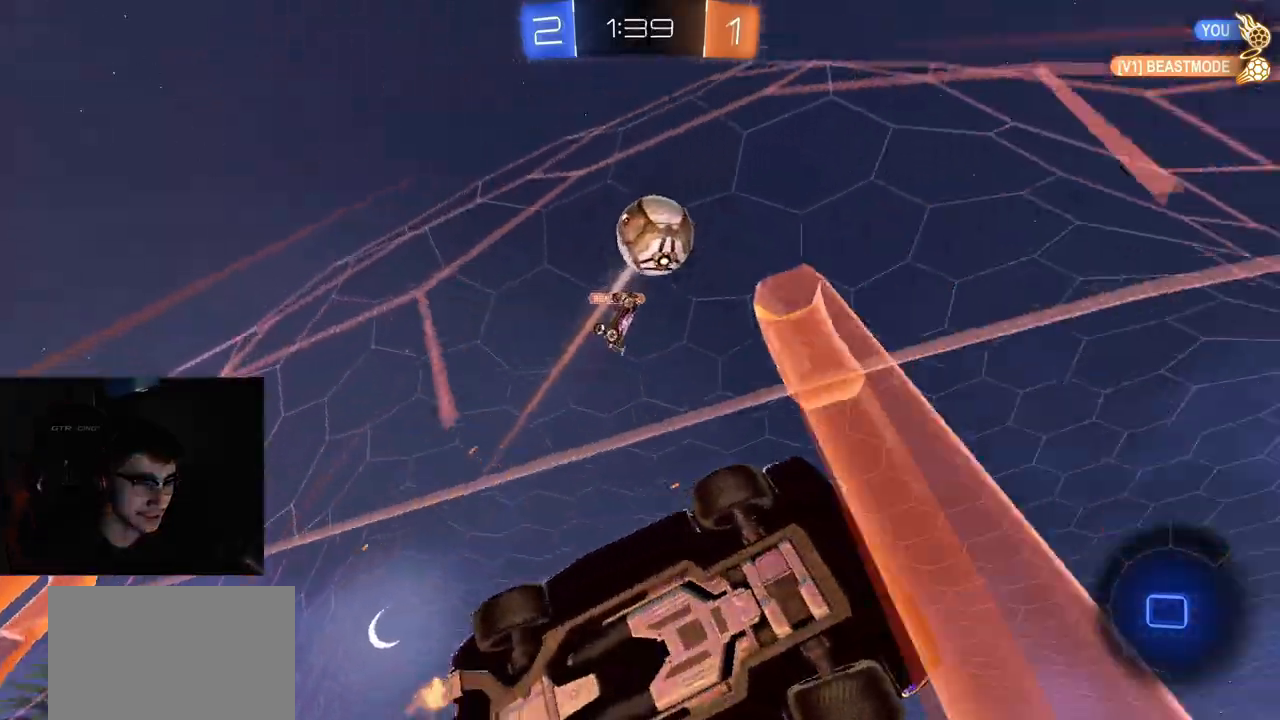
{"buttons": ["R2"], "left_stick": "up-left", "right_stick": "center", "events": [[67, "CROSS", "down"], [100, "R1", "up"], [117, "left_stick", "up-right"], [233, "CROSS", "up"], [267, "left_stick", "center"], [483, "left_stick", "up-left"]]}